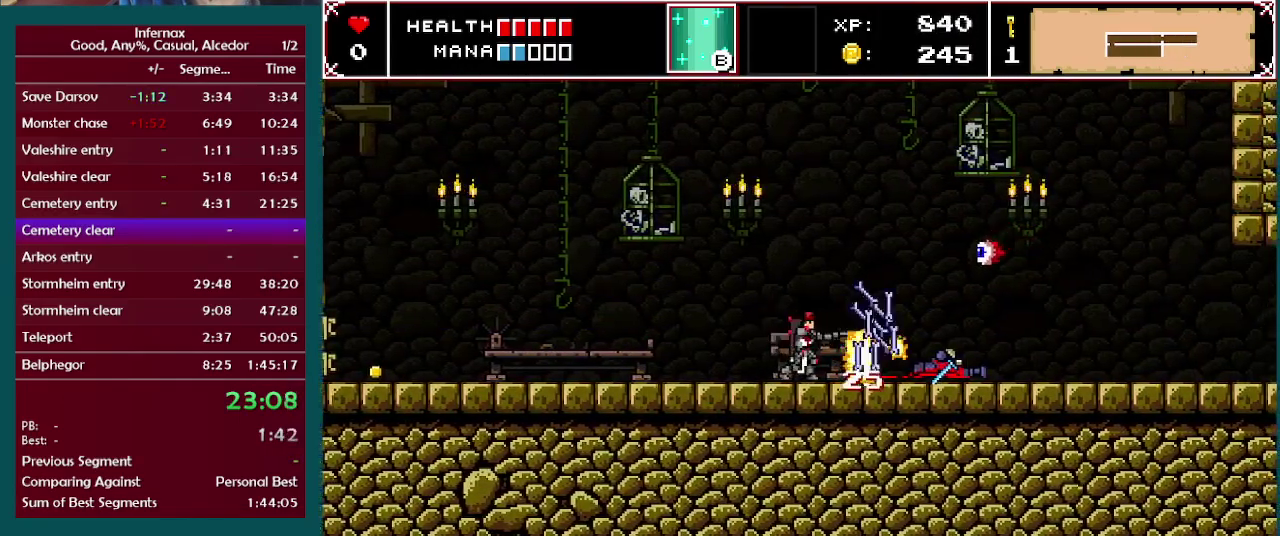
Gameplay with a controller (Xbox layout); each line is a JSON object with the inputs held at the frame after it. "events" lists button and stick changes between this image and that frame as [ms after this image, input, new state], when the widget could be followed in between. This overlay highlights the sticks when they move; stick clicks (L3 R3) are not distinguishable. Not read: L3 R3.
{"buttons": [], "left_stick": "right", "right_stick": "center", "events": [[117, "A", "down"], [233, "A", "up"], [350, "left_stick", "center"], [500, "left_stick", "right"]]}
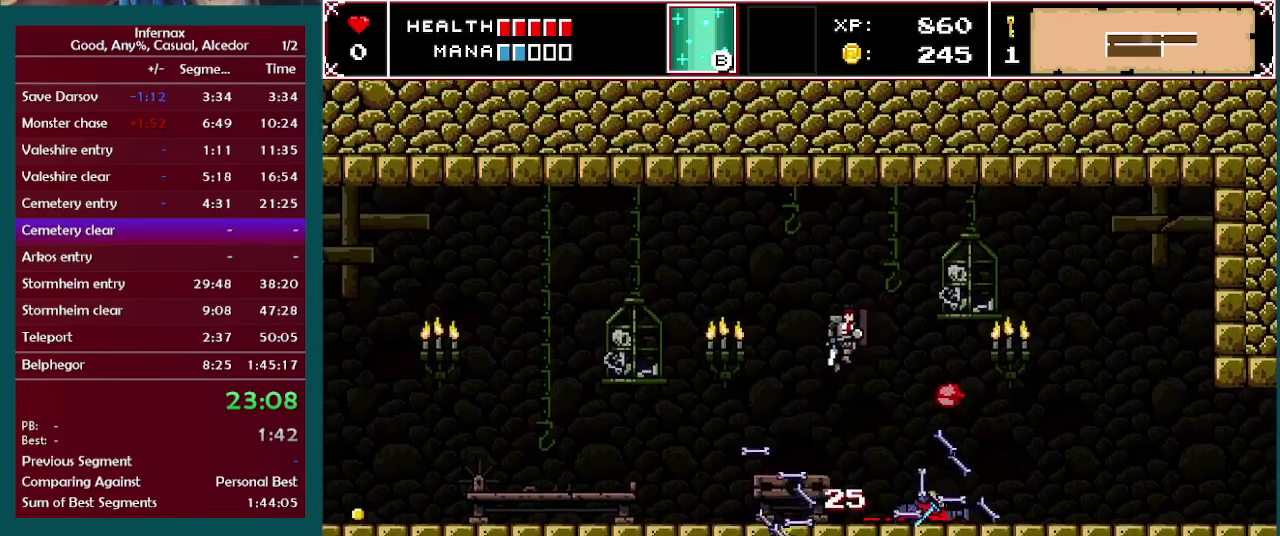
{"buttons": [], "left_stick": "right", "right_stick": "center", "events": [[100, "X", "down"], [183, "X", "up"]]}
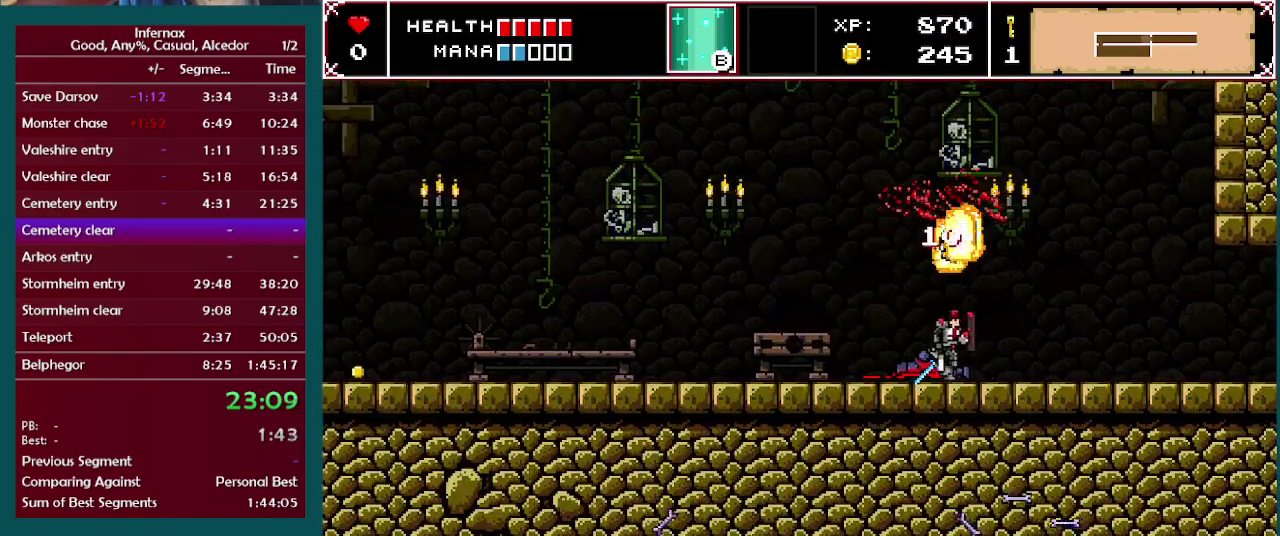
{"buttons": [], "left_stick": "right", "right_stick": "center", "events": []}
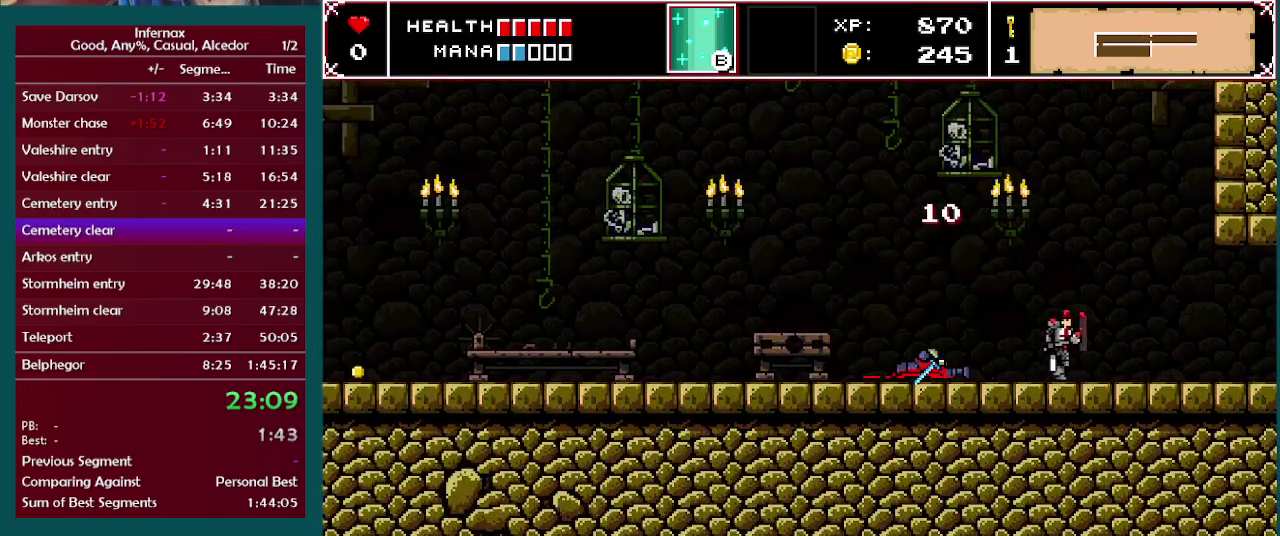
{"buttons": [], "left_stick": "right", "right_stick": "center", "events": []}
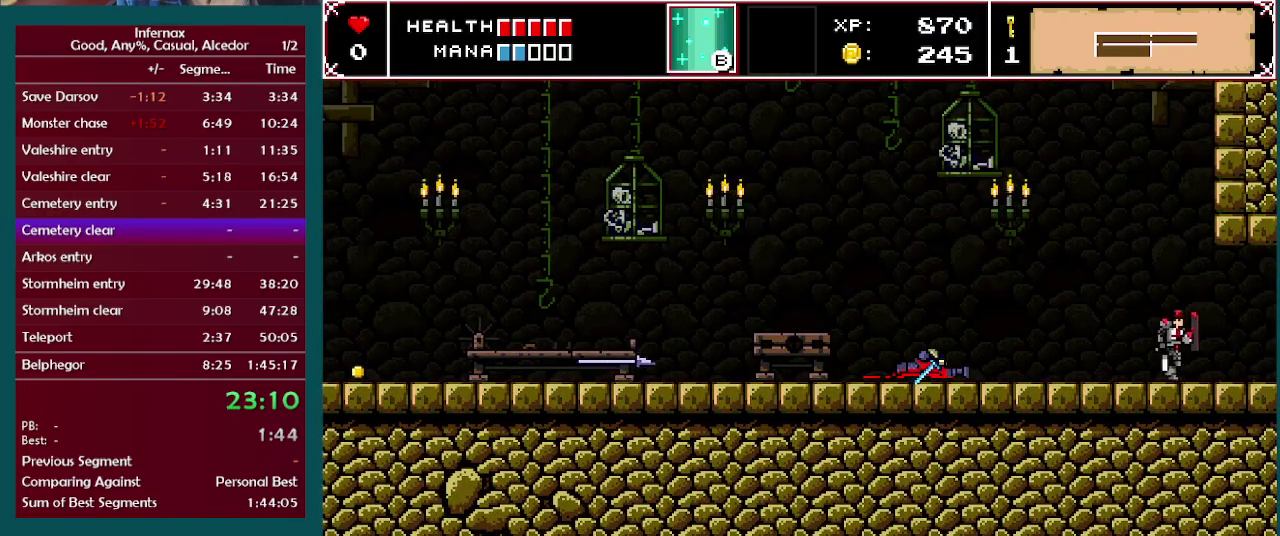
{"buttons": [], "left_stick": "right", "right_stick": "center", "events": []}
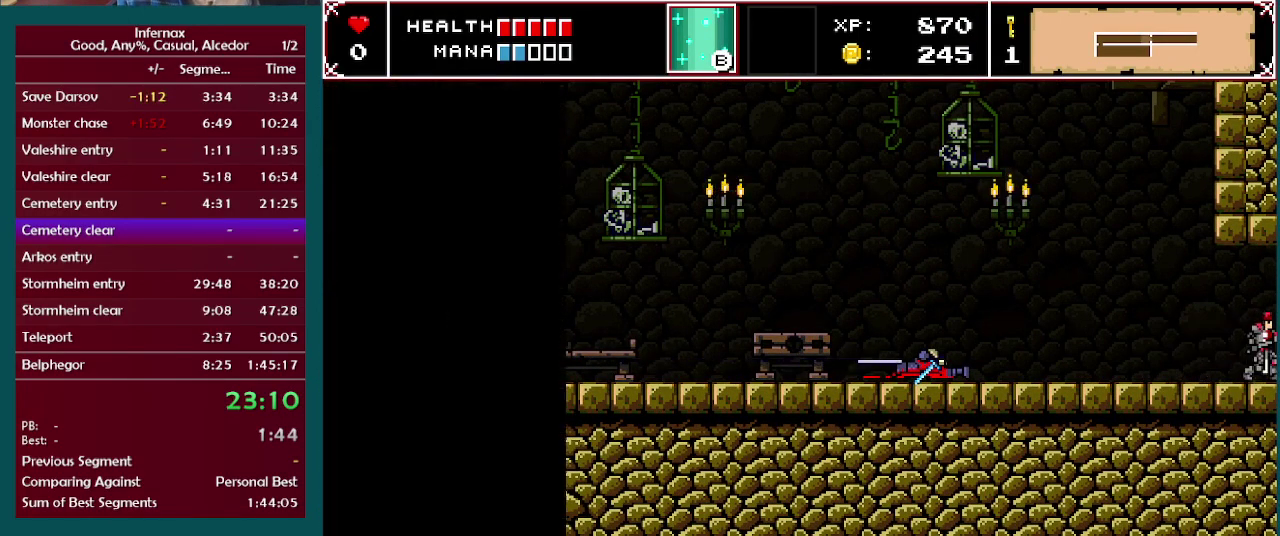
{"buttons": [], "left_stick": "right", "right_stick": "center", "events": []}
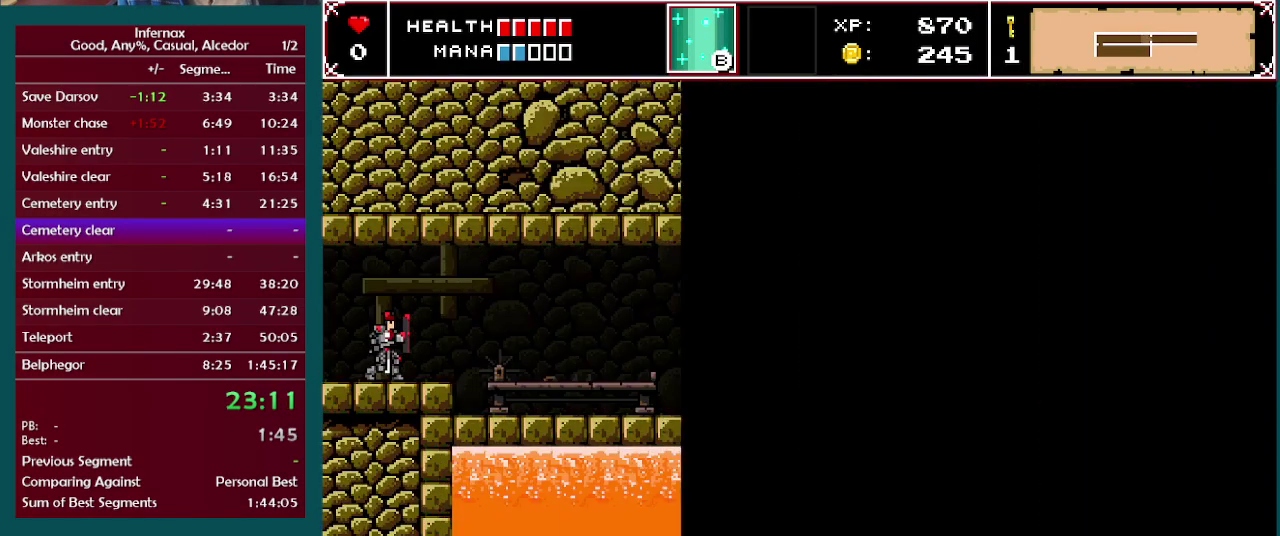
{"buttons": [], "left_stick": "right", "right_stick": "center", "events": []}
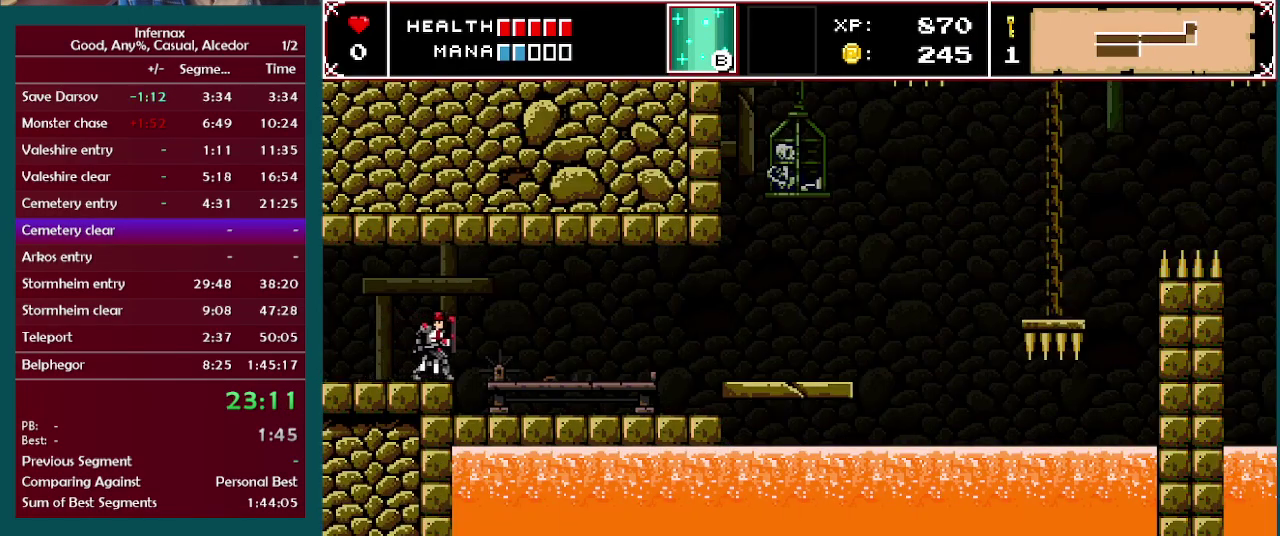
{"buttons": [], "left_stick": "right", "right_stick": "center", "events": []}
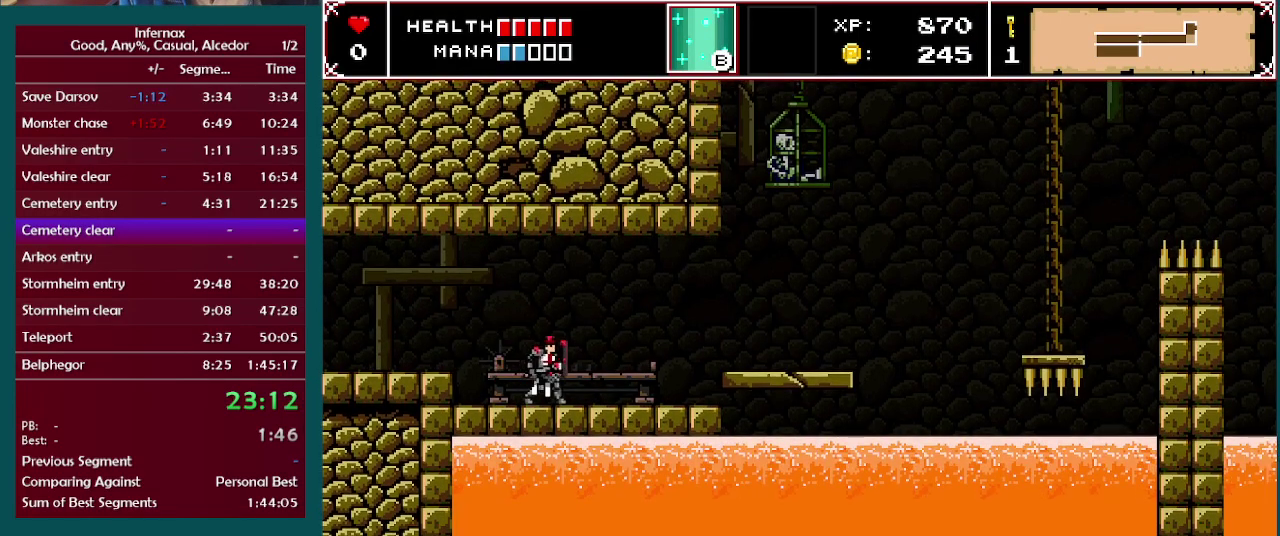
{"buttons": [], "left_stick": "right", "right_stick": "center", "events": [[317, "A", "down"], [433, "A", "up"]]}
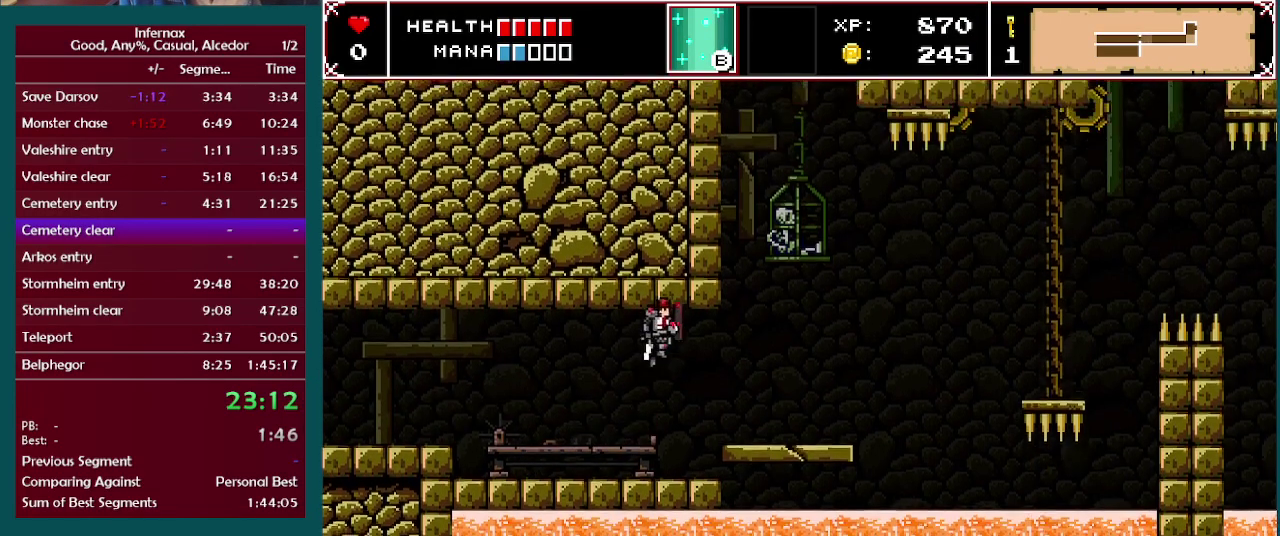
{"buttons": [], "left_stick": "center", "right_stick": "center", "events": [[500, "left_stick", "center"]]}
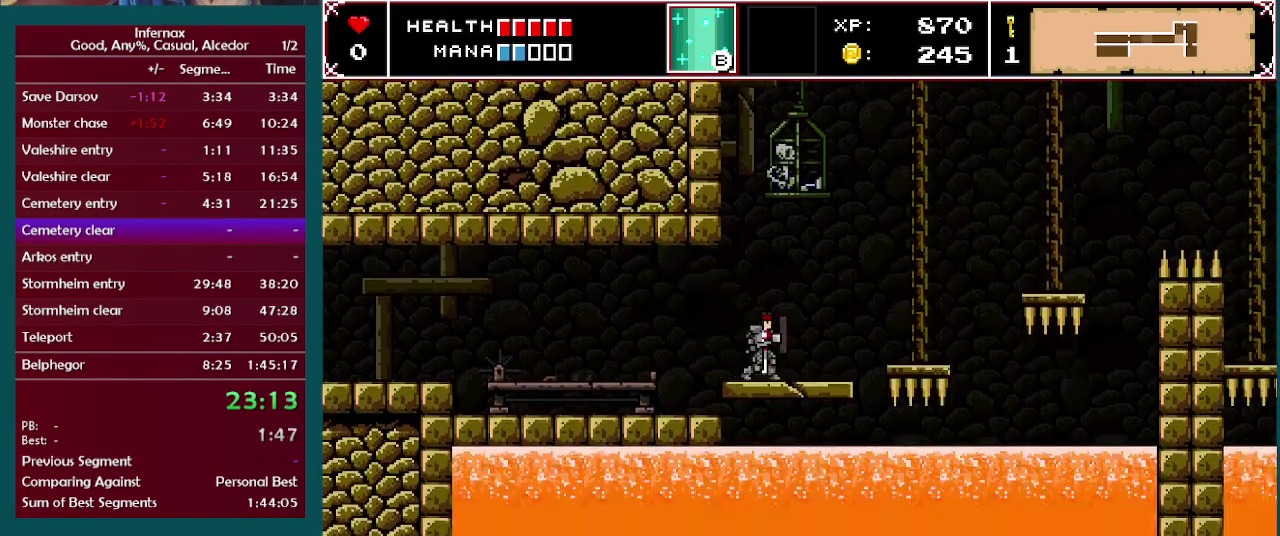
{"buttons": [], "left_stick": "right", "right_stick": "center", "events": [[100, "left_stick", "right"], [267, "A", "down"], [383, "A", "up"]]}
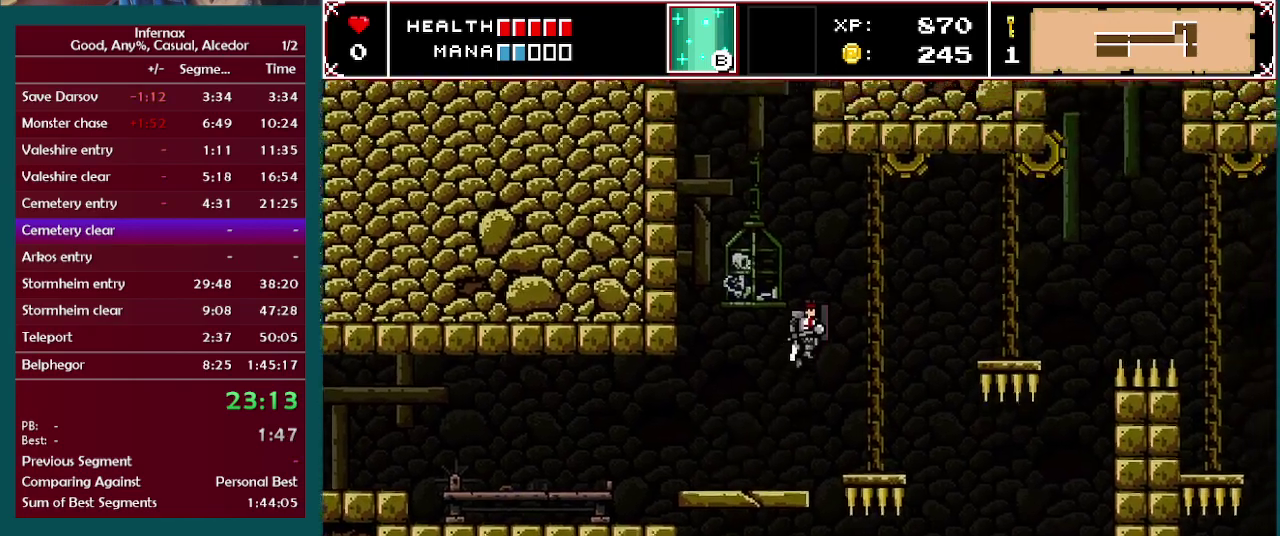
{"buttons": [], "left_stick": "center", "right_stick": "center", "events": [[300, "left_stick", "center"]]}
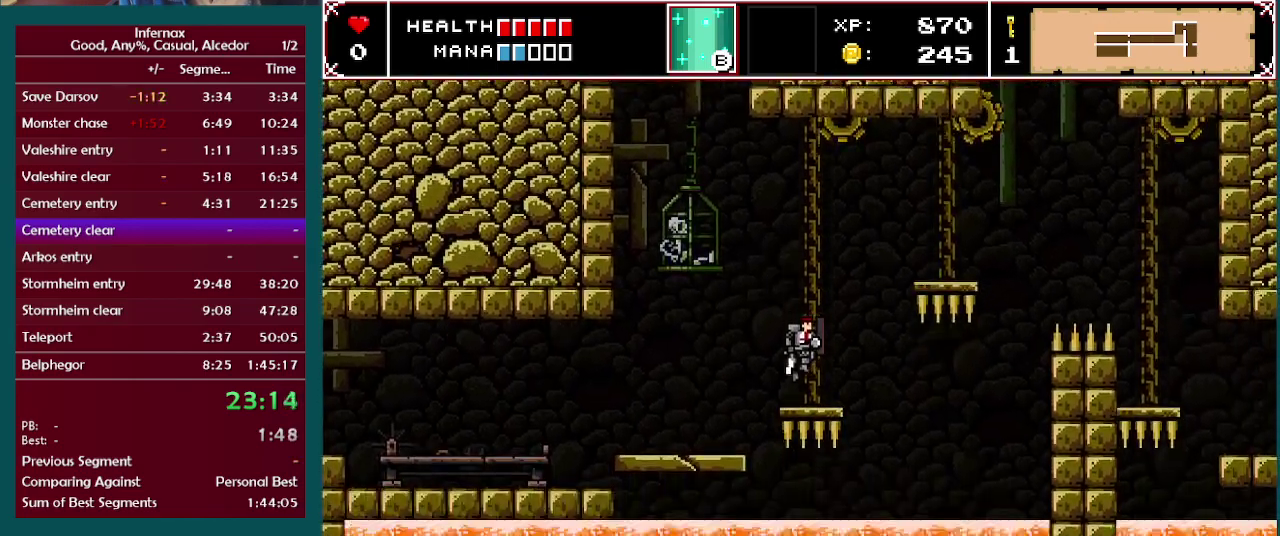
{"buttons": [], "left_stick": "center", "right_stick": "center", "events": []}
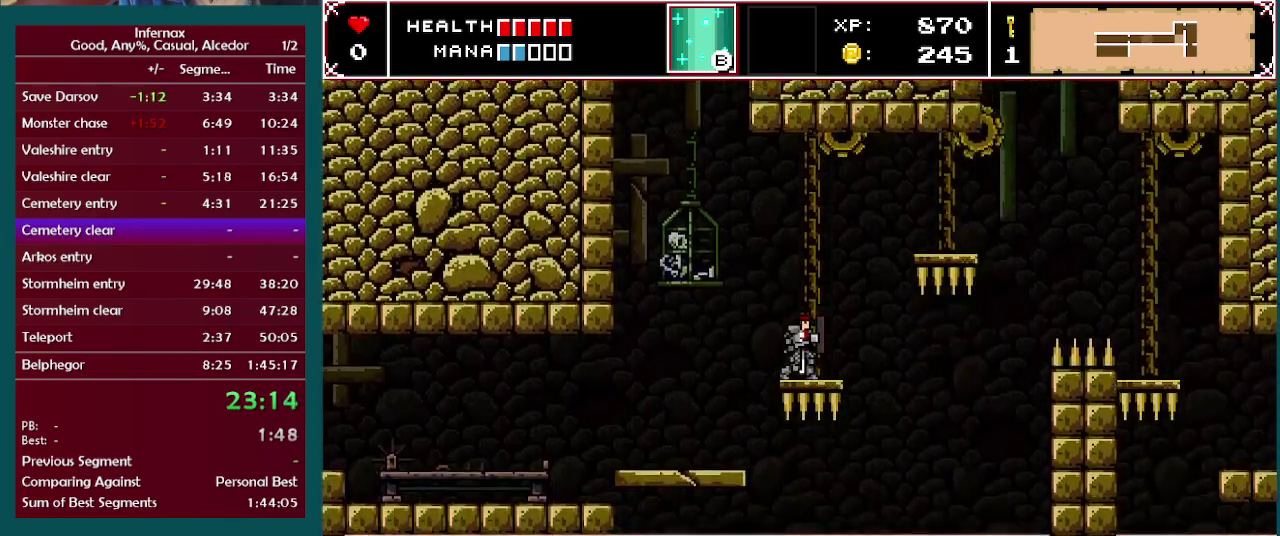
{"buttons": [], "left_stick": "center", "right_stick": "center", "events": []}
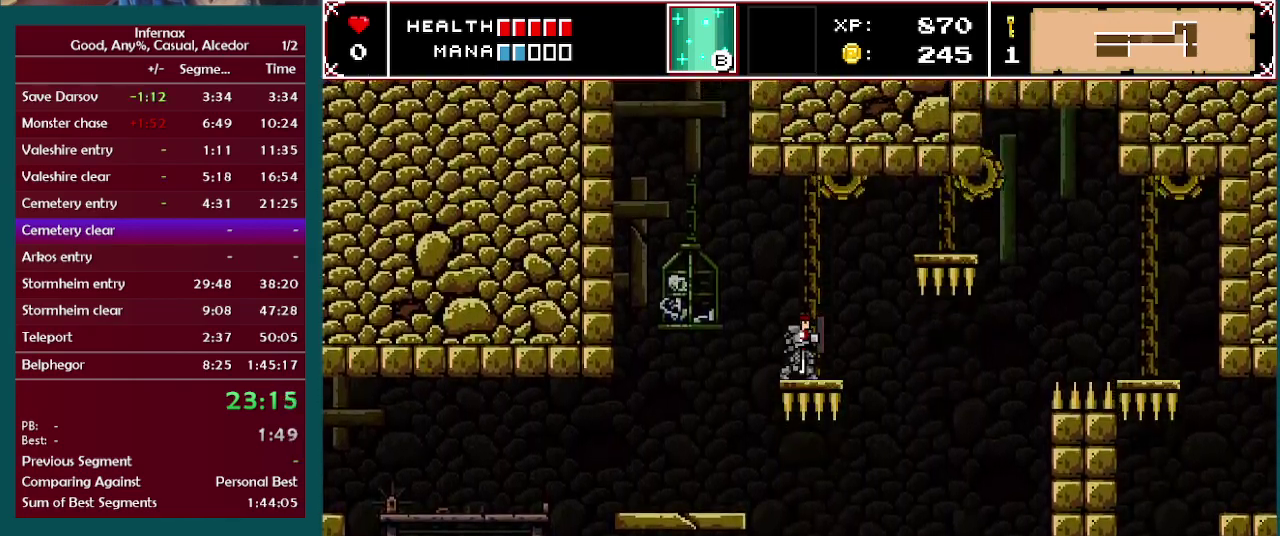
{"buttons": [], "left_stick": "center", "right_stick": "center", "events": []}
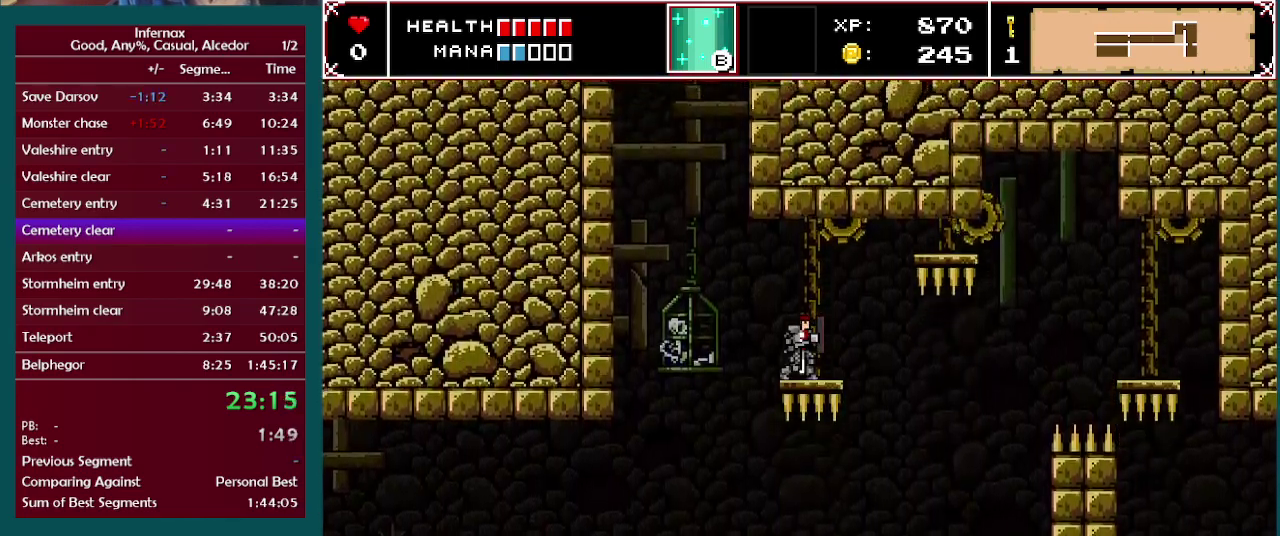
{"buttons": ["A"], "left_stick": "right", "right_stick": "center", "events": [[267, "left_stick", "right"], [417, "A", "down"]]}
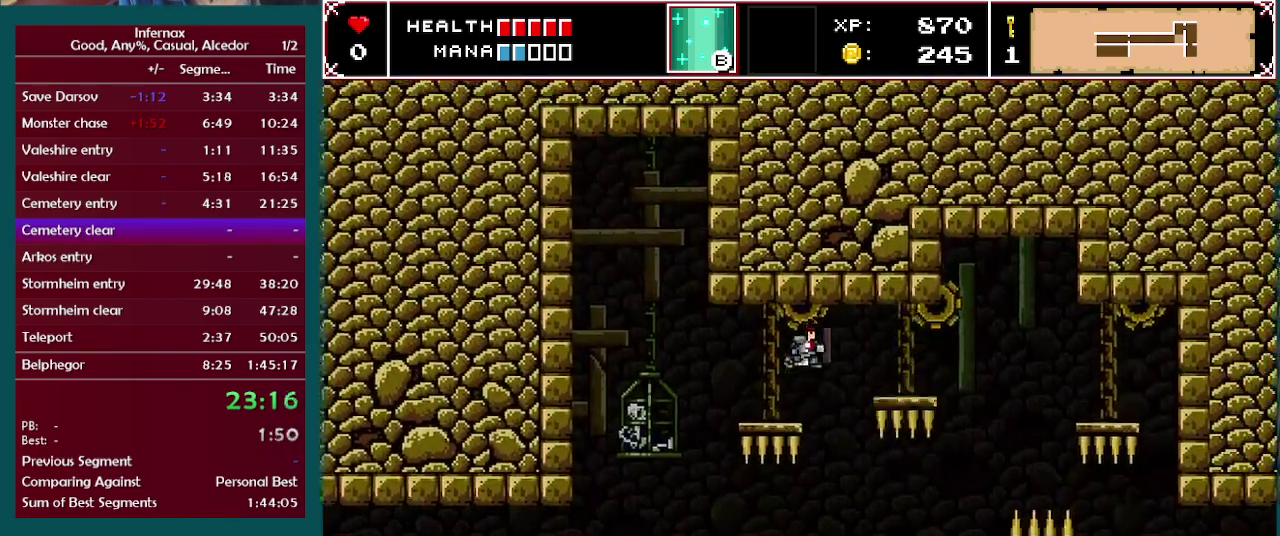
{"buttons": [], "left_stick": "right", "right_stick": "center", "events": [[50, "A", "up"]]}
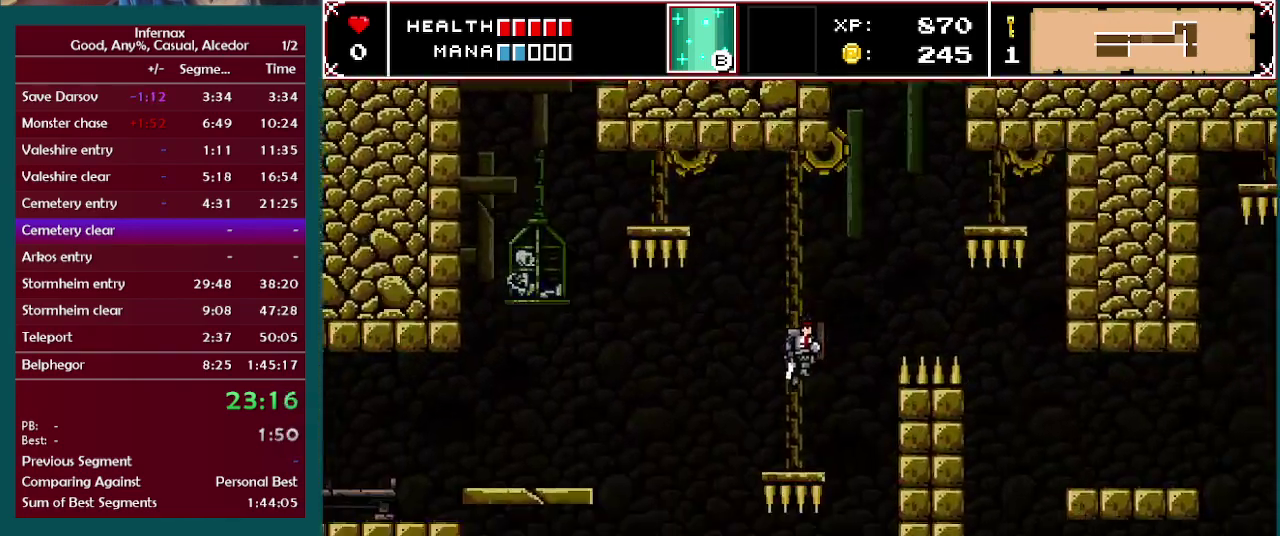
{"buttons": [], "left_stick": "center", "right_stick": "center", "events": [[17, "left_stick", "center"]]}
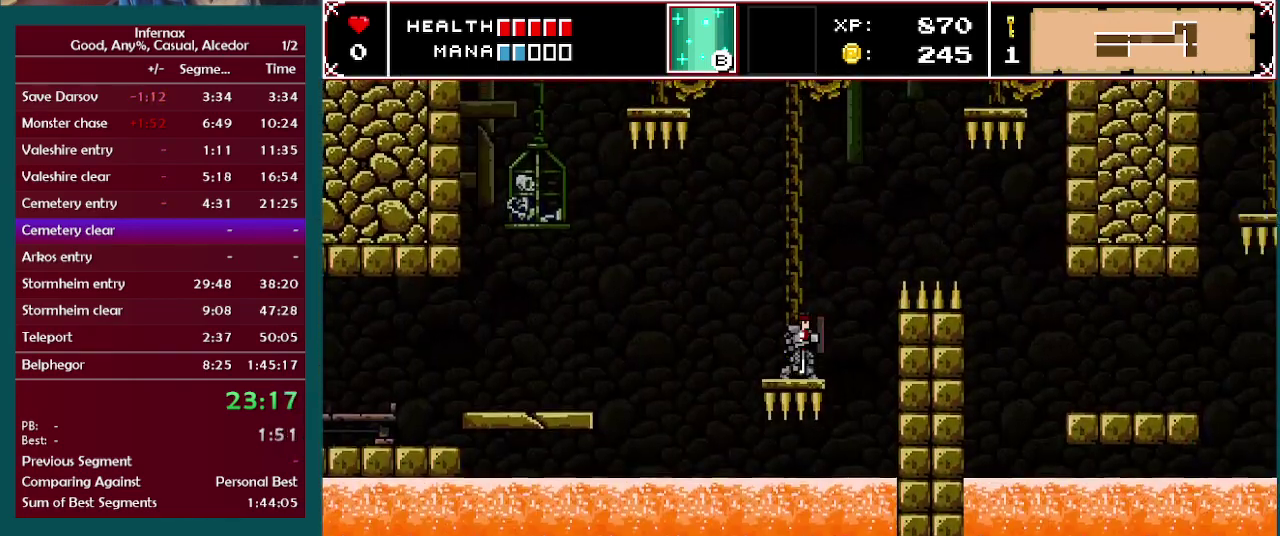
{"buttons": [], "left_stick": "center", "right_stick": "center", "events": []}
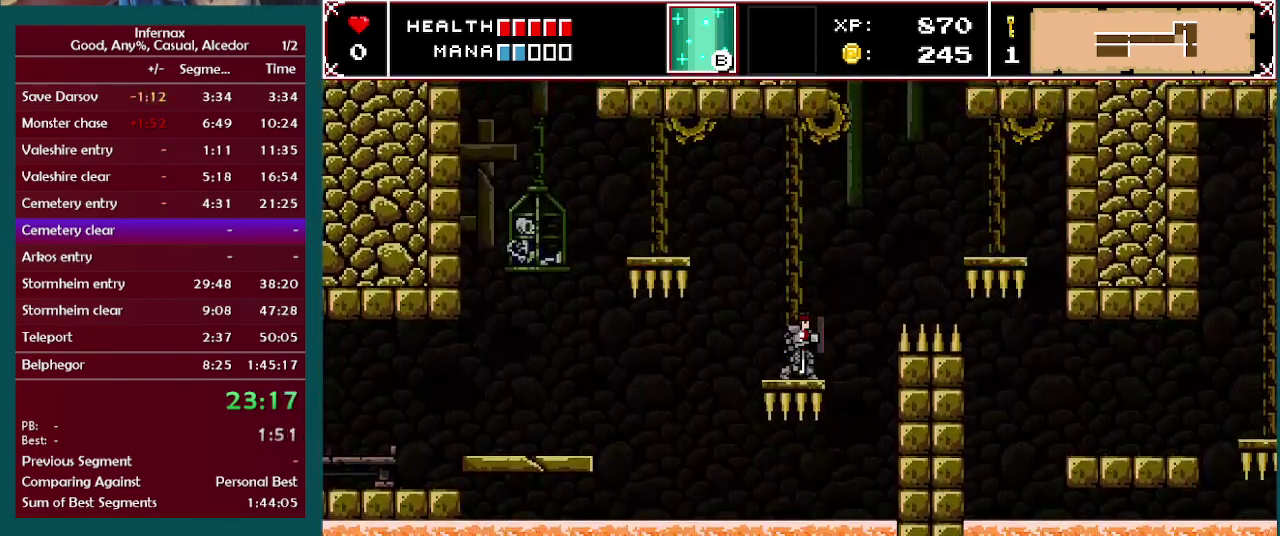
{"buttons": ["A"], "left_stick": "right", "right_stick": "center", "events": [[133, "left_stick", "right"], [267, "A", "down"]]}
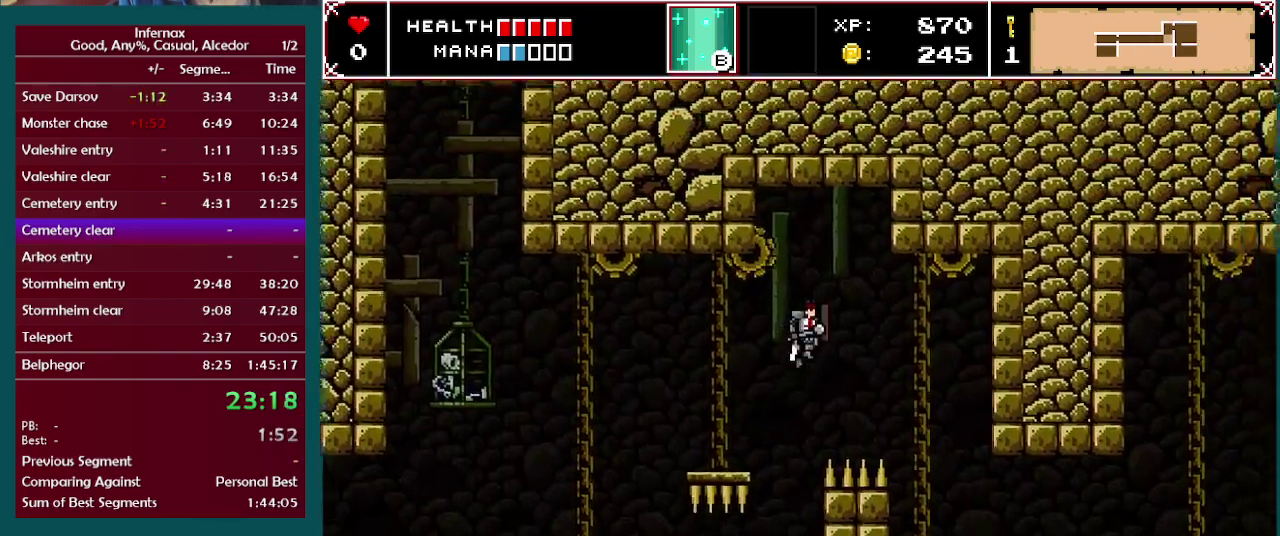
{"buttons": [], "left_stick": "right", "right_stick": "center", "events": [[150, "A", "up"]]}
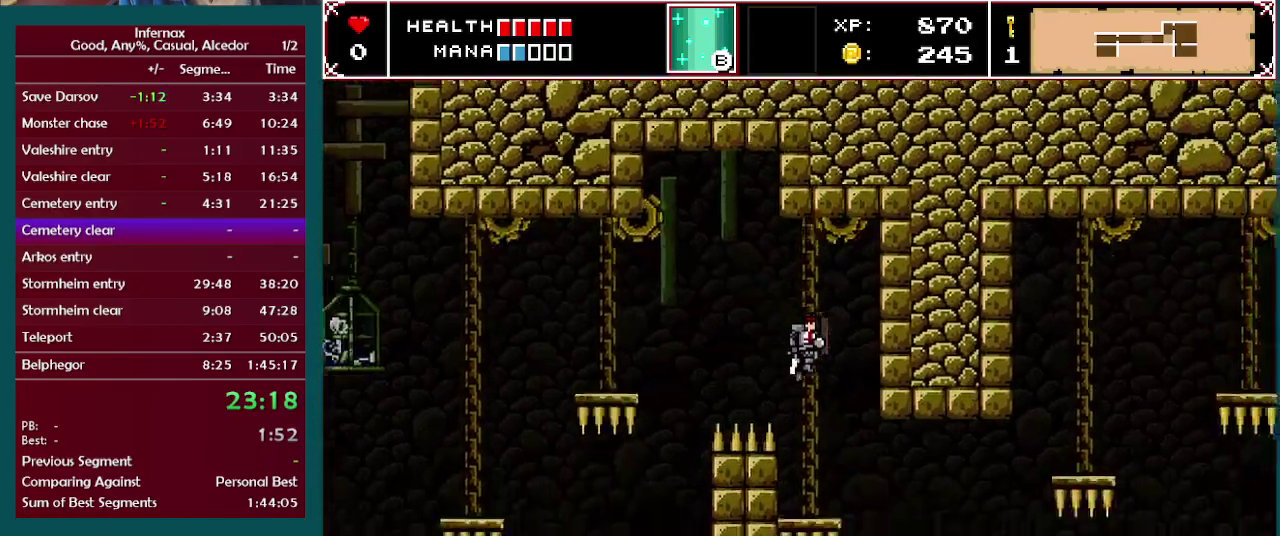
{"buttons": [], "left_stick": "right", "right_stick": "center", "events": []}
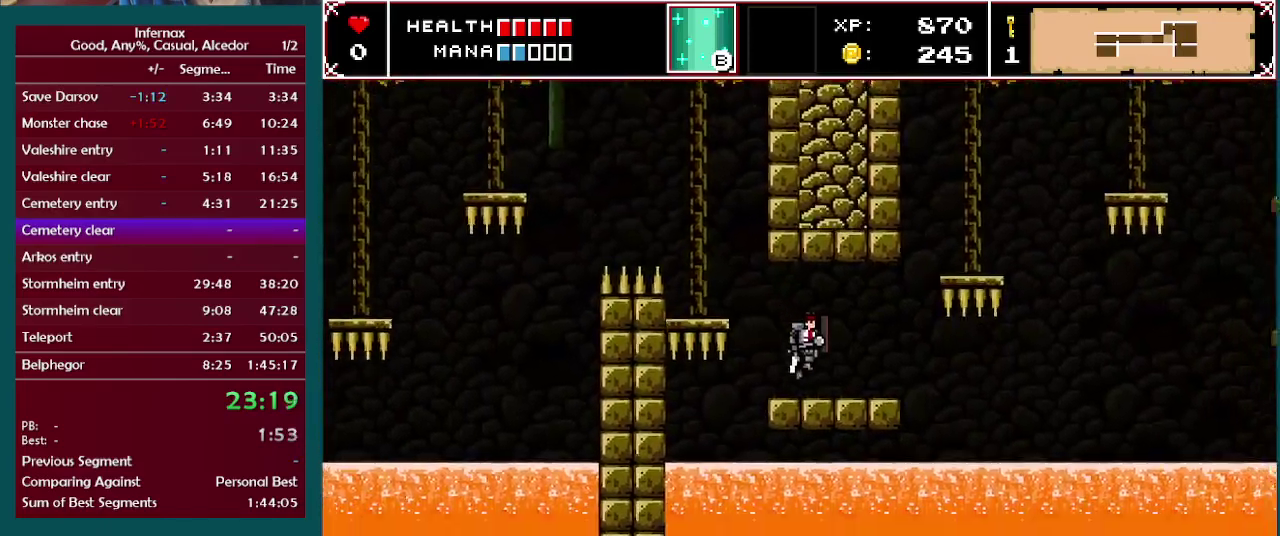
{"buttons": [], "left_stick": "center", "right_stick": "center", "events": [[467, "left_stick", "center"]]}
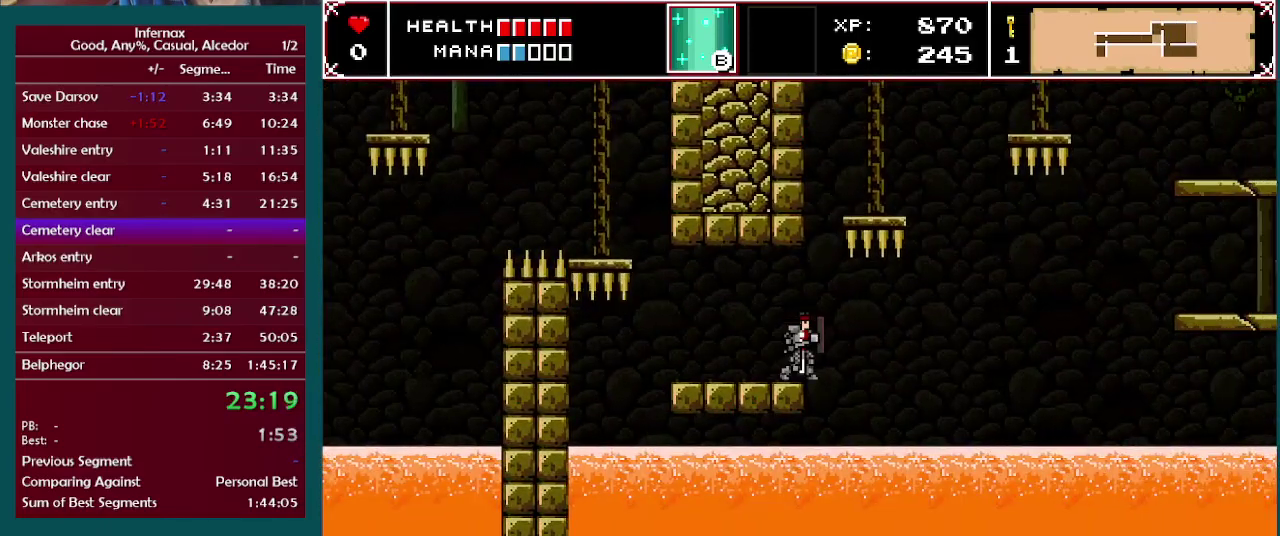
{"buttons": [], "left_stick": "center", "right_stick": "center", "events": []}
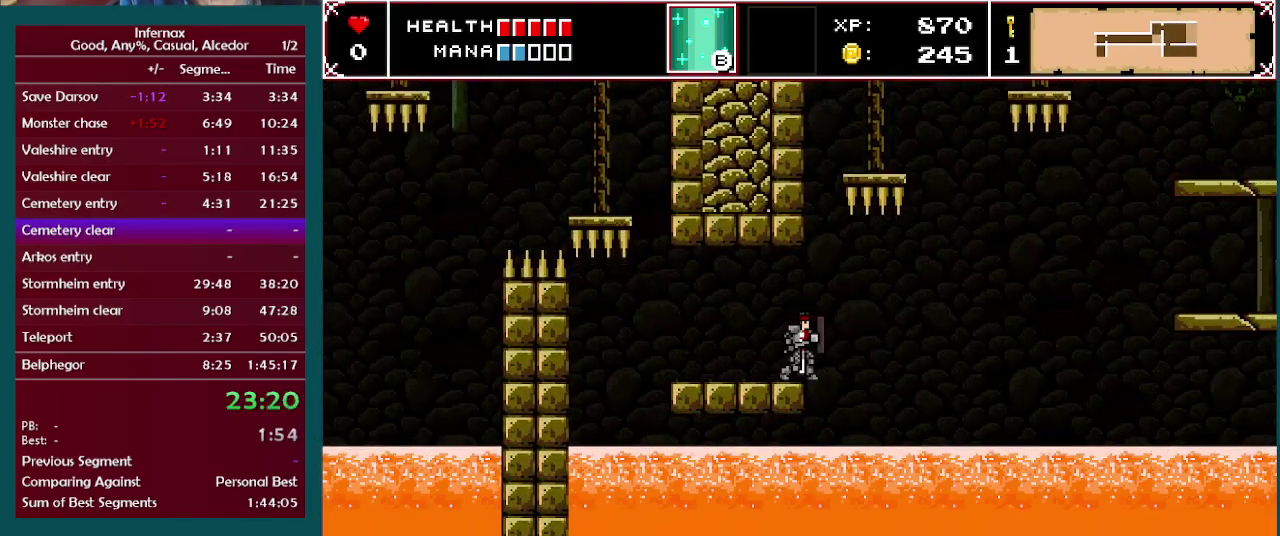
{"buttons": [], "left_stick": "center", "right_stick": "center", "events": []}
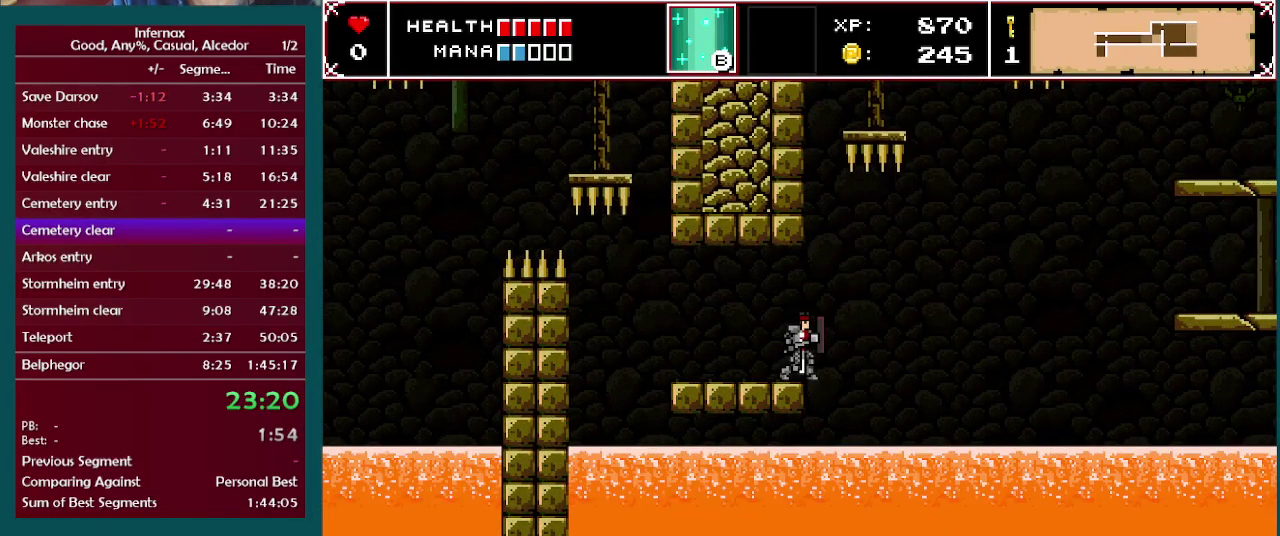
{"buttons": [], "left_stick": "center", "right_stick": "center", "events": []}
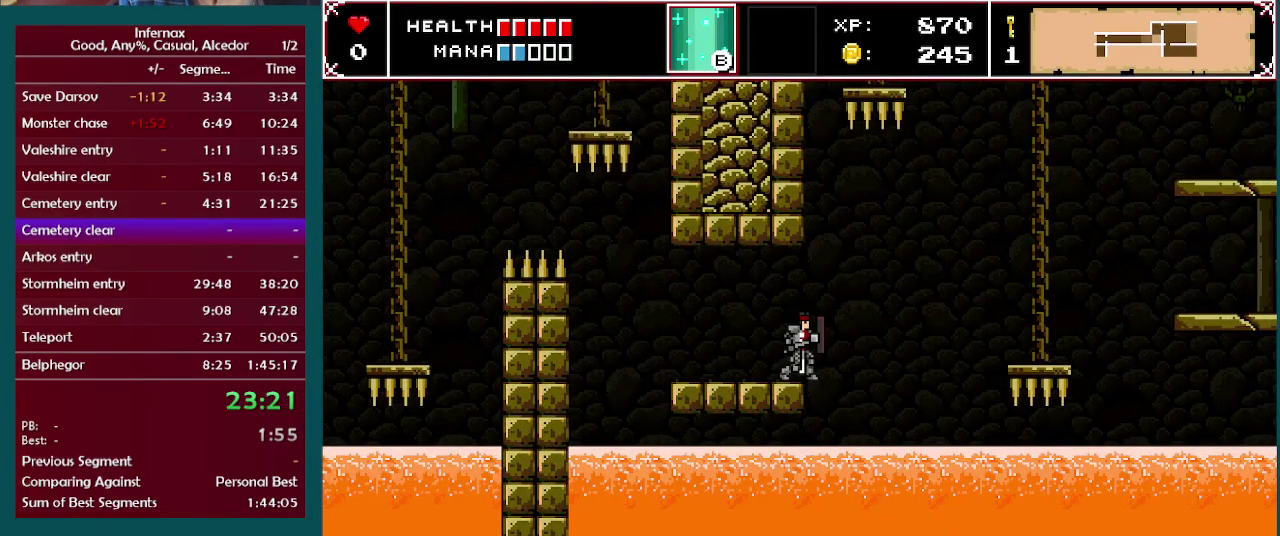
{"buttons": [], "left_stick": "center", "right_stick": "center", "events": []}
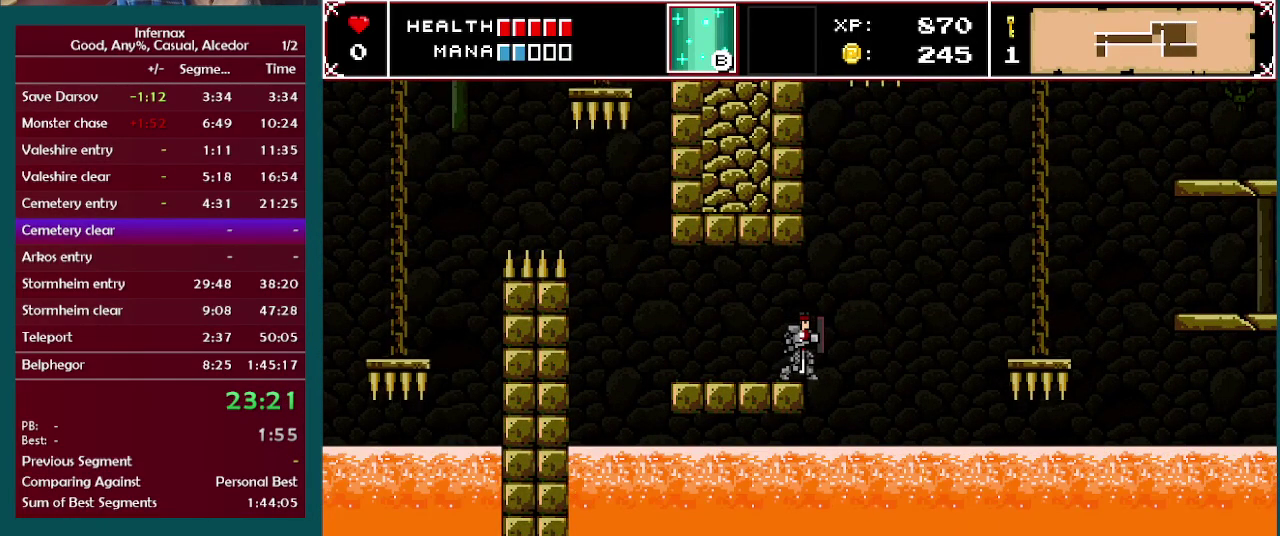
{"buttons": [], "left_stick": "right", "right_stick": "center", "events": [[400, "left_stick", "right"], [417, "A", "down"], [500, "A", "up"]]}
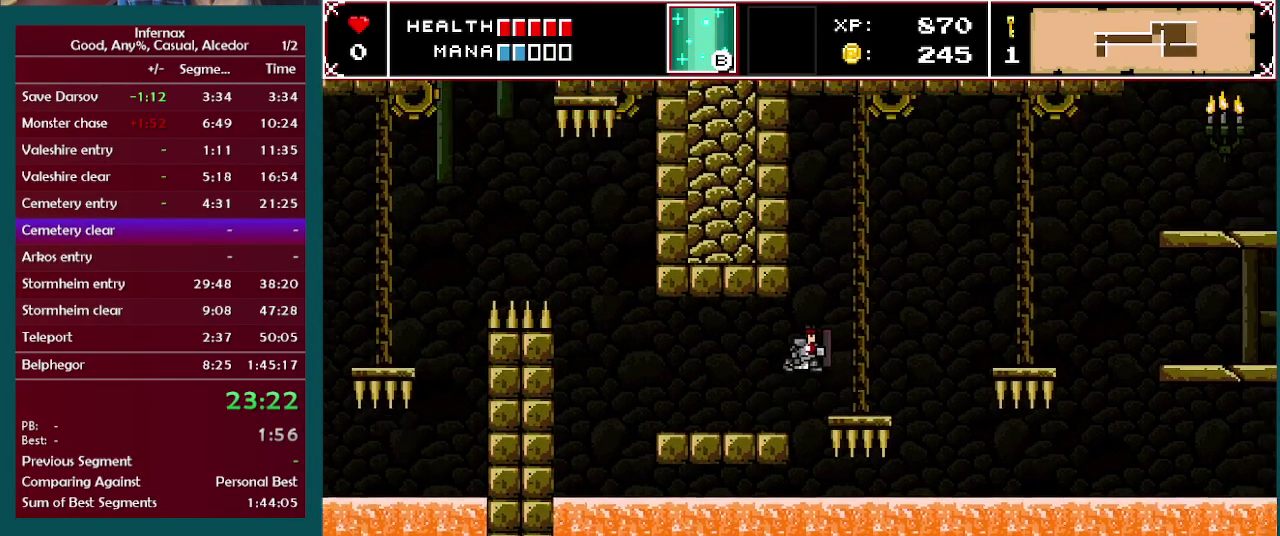
{"buttons": [], "left_stick": "center", "right_stick": "center", "events": [[217, "left_stick", "center"]]}
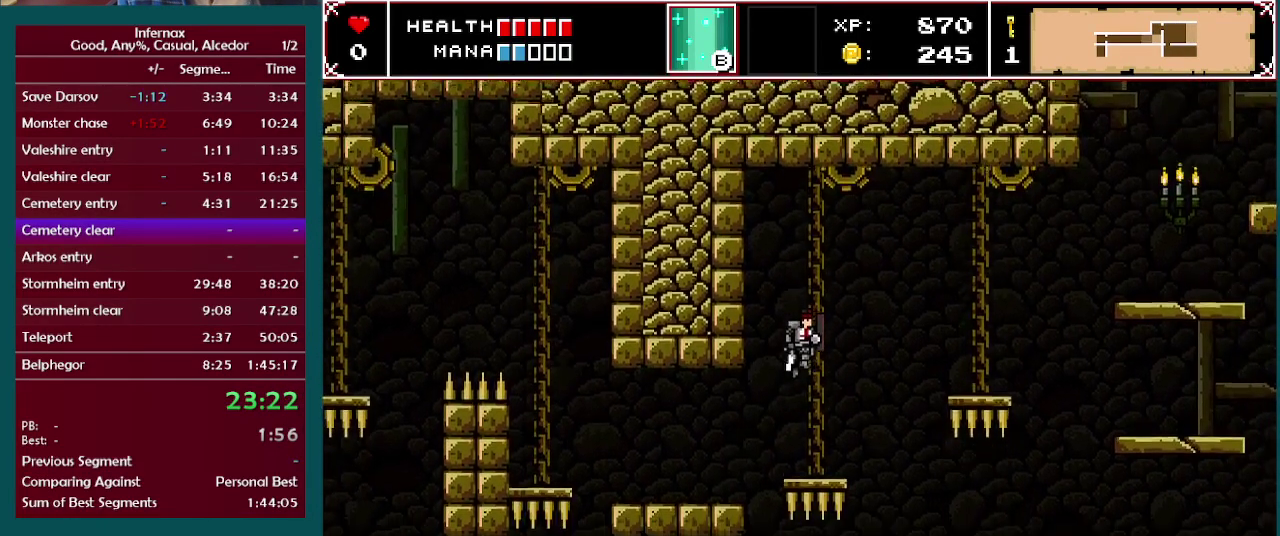
{"buttons": ["A"], "left_stick": "right", "right_stick": "center", "events": [[233, "left_stick", "right"], [467, "A", "down"]]}
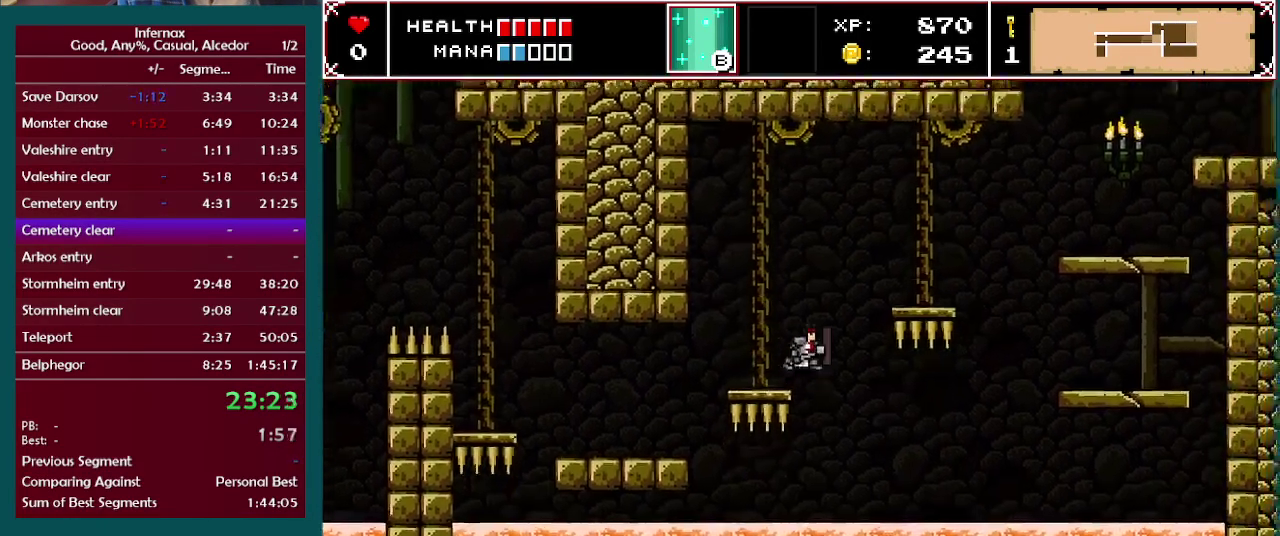
{"buttons": [], "left_stick": "right", "right_stick": "center", "events": [[367, "A", "up"]]}